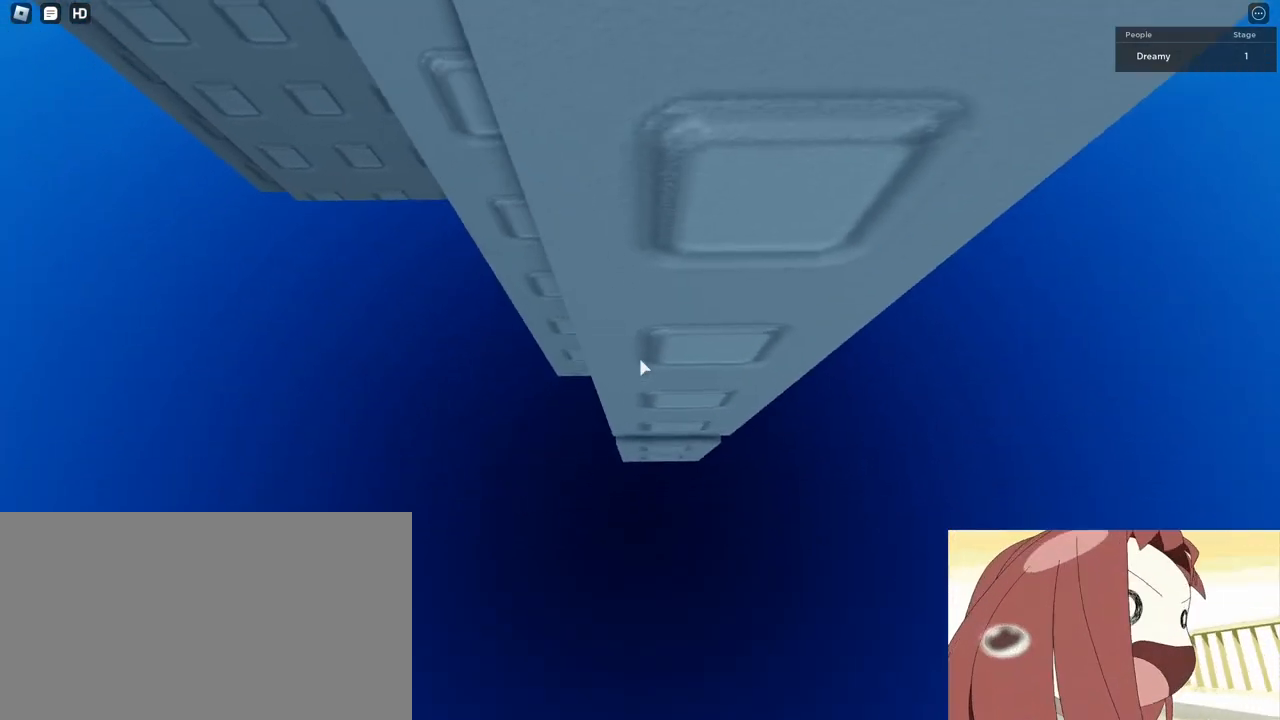
Gameplay with keyboard and mouse; each line is a JSON object with the keys and mouse buttons held at the frame after it. "events" lists presses ("down") and releases ("up") of "a", "ctrl", "d", "e", "q", "s", "shift", "space", "w", "mouse_left", "mouse_right", "mouse_mb4" and "mouse_mb5" between this image and that frame as [ms after this image, input, new state], when the widget could be followed in between. "mouse_left", "mouse_right", "mouse_mb4", "mouse_mb5" = the "left", "right", "mb4", "mb5" buttons of the "mouse" list. No other keys are recorded. Mouse movement is not recorded. Not read: mouse_wheel.
{"keys": ["w"], "mouse": ["right"], "events": [[167, "a", "down"], [167, "w", "down"], [317, "a", "up"]]}
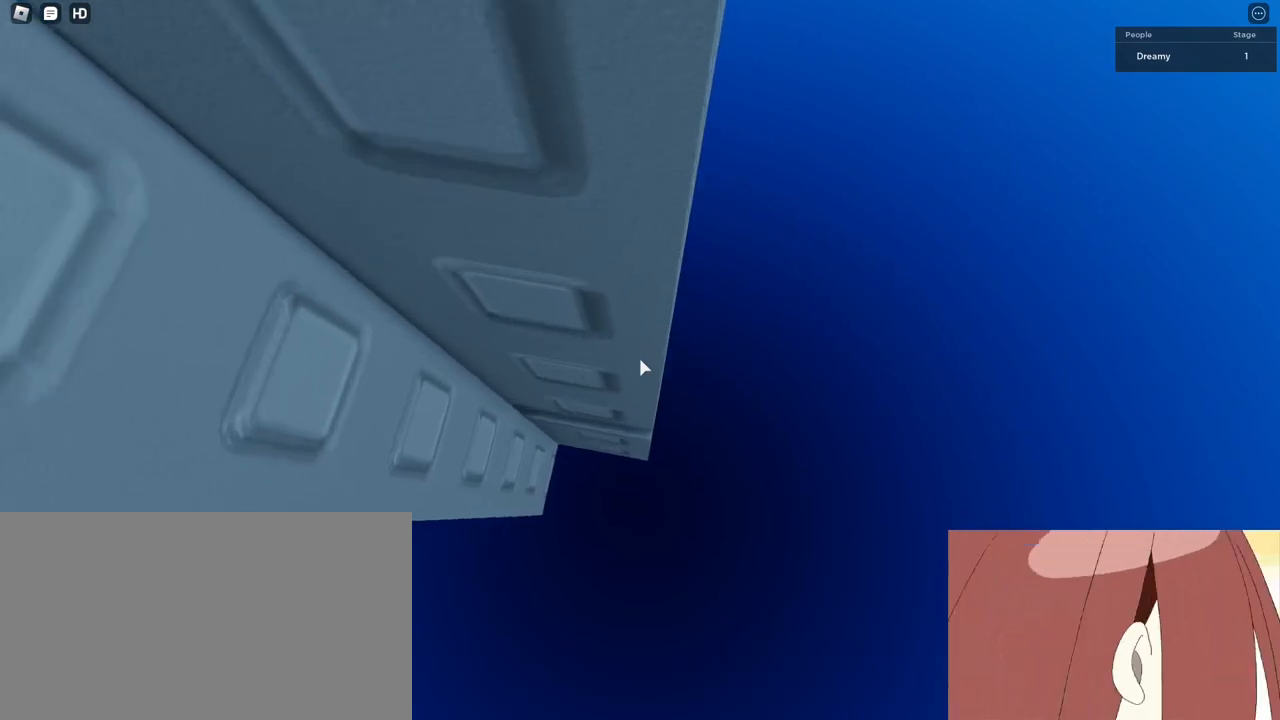
{"keys": [], "mouse": ["right"], "events": [[150, "w", "up"]]}
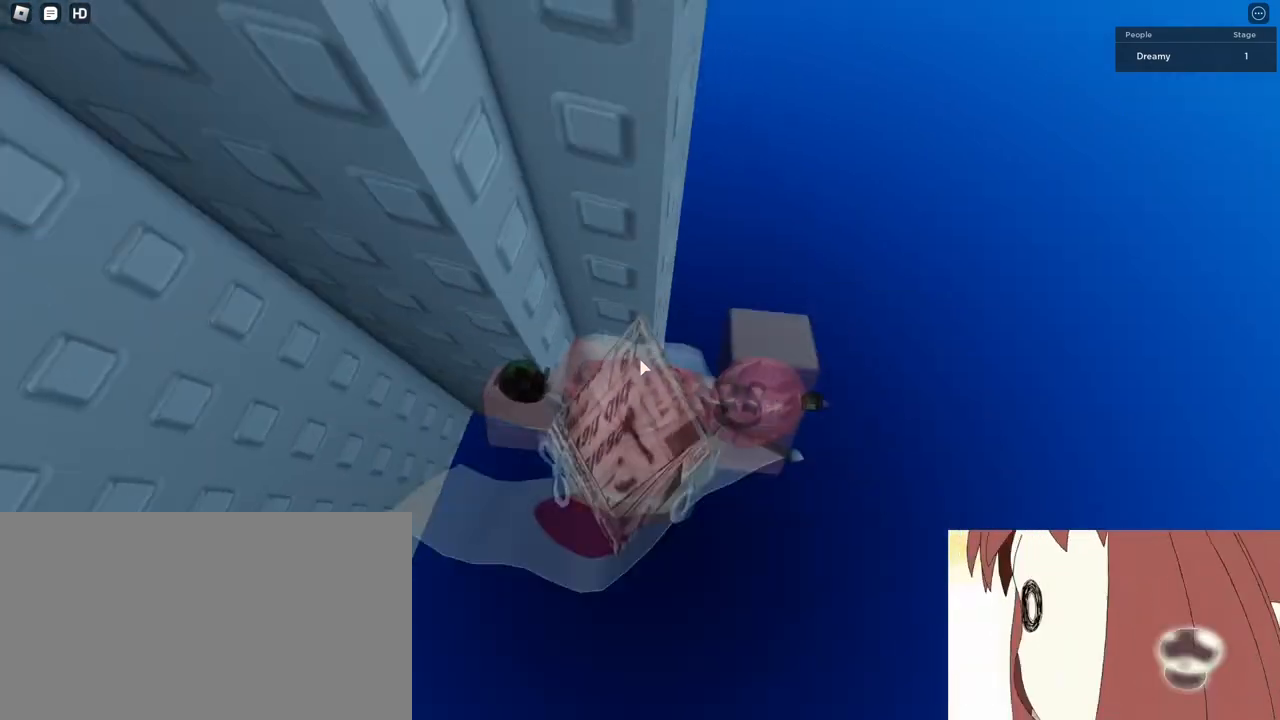
{"keys": ["a", "shift"], "mouse": ["right"], "events": [[450, "a", "down"], [450, "shift", "down"]]}
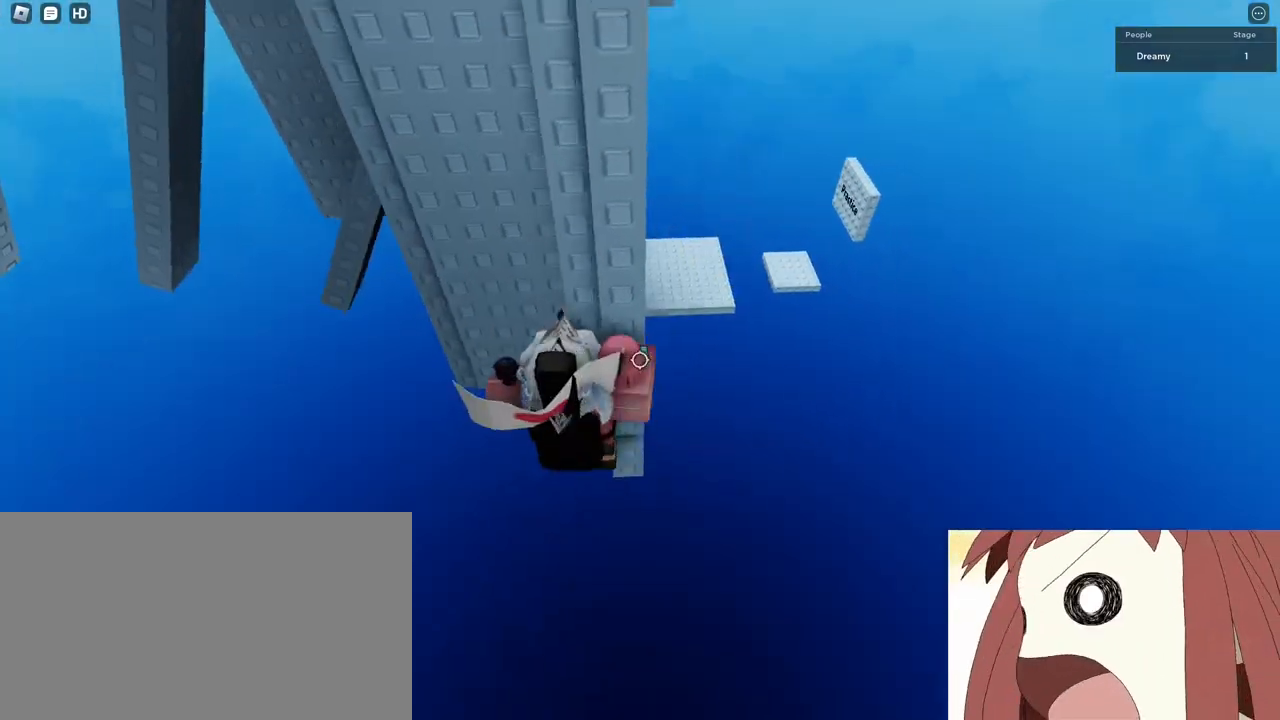
{"keys": ["a", "shift"], "mouse": ["right"], "events": [[33, "space", "down"], [133, "space", "up"]]}
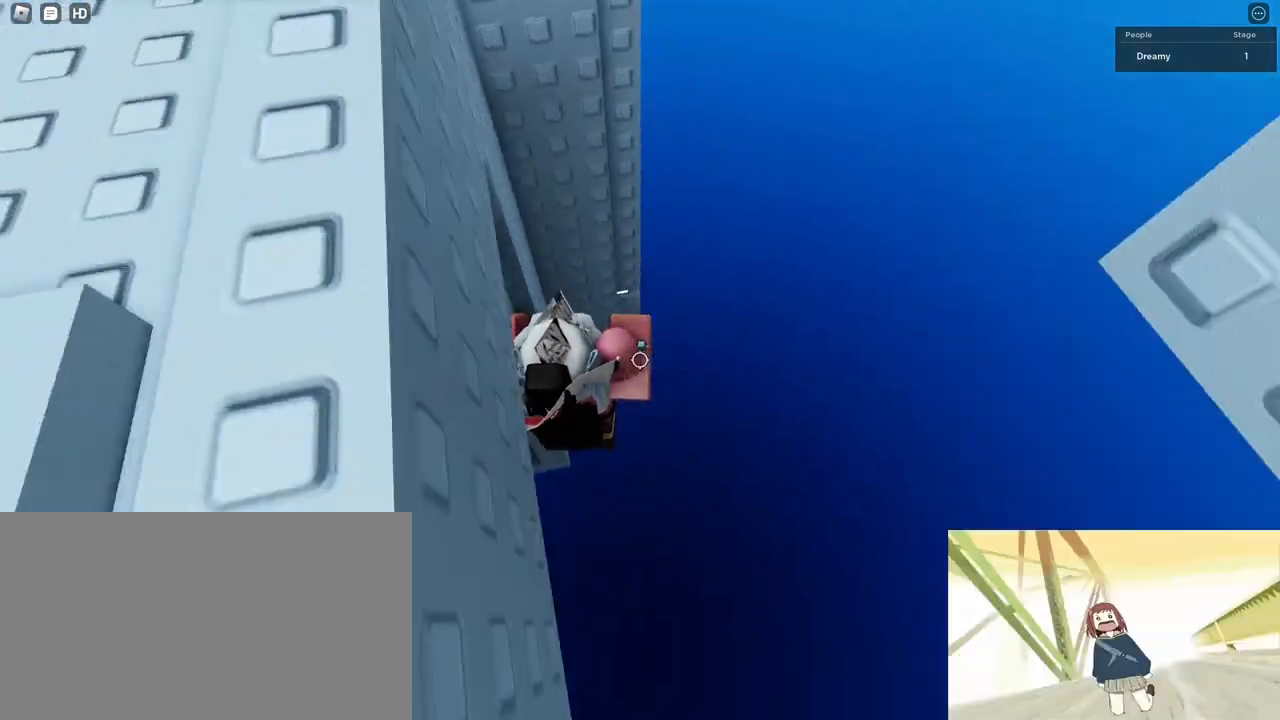
{"keys": ["a", "shift"], "mouse": ["right"], "events": [[233, "w", "down"], [500, "w", "up"]]}
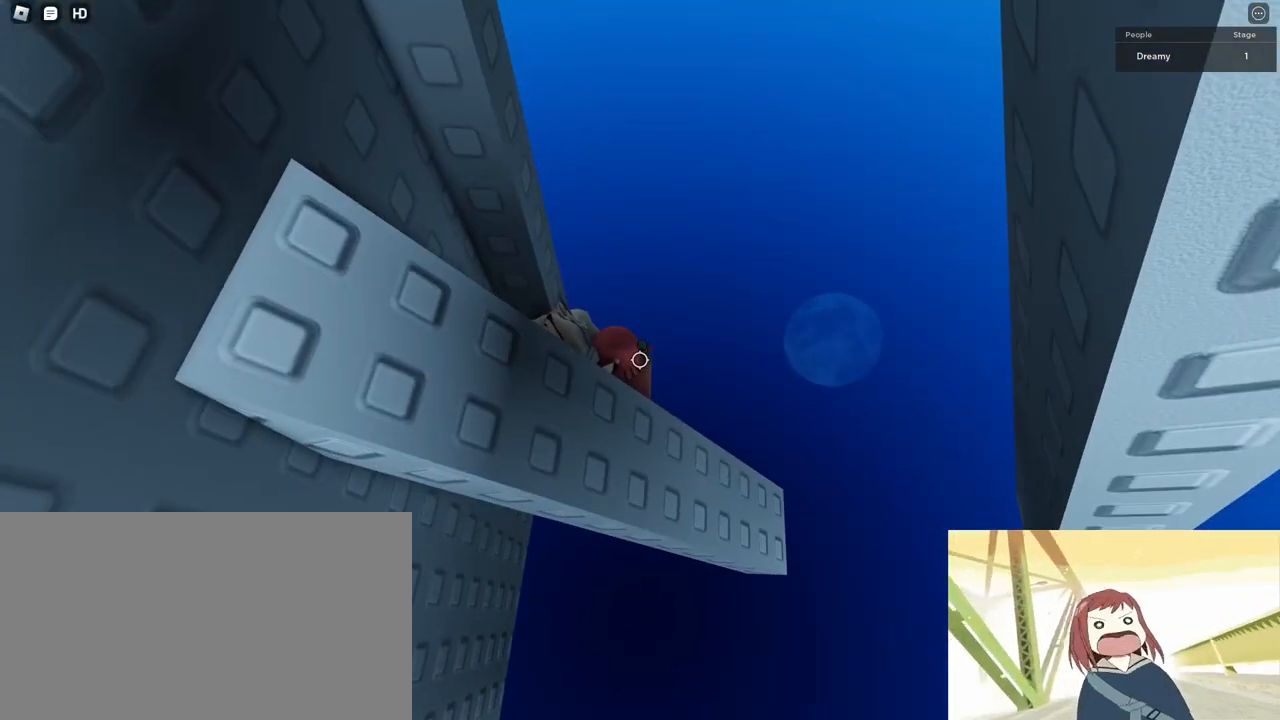
{"keys": [], "mouse": ["right"], "events": [[83, "a", "up"], [83, "shift", "up"], [200, "shift", "down"], [267, "shift", "up"]]}
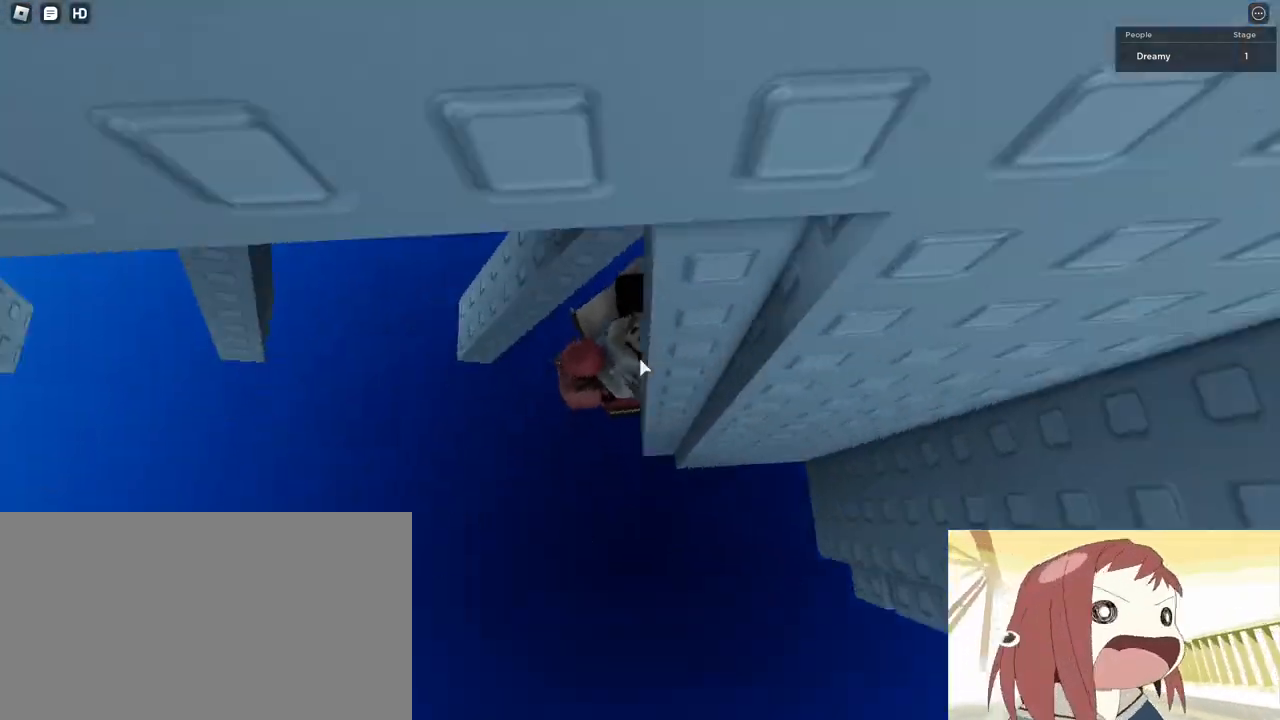
{"keys": ["d", "s"], "mouse": ["right"], "events": [[350, "d", "down"], [350, "s", "down"]]}
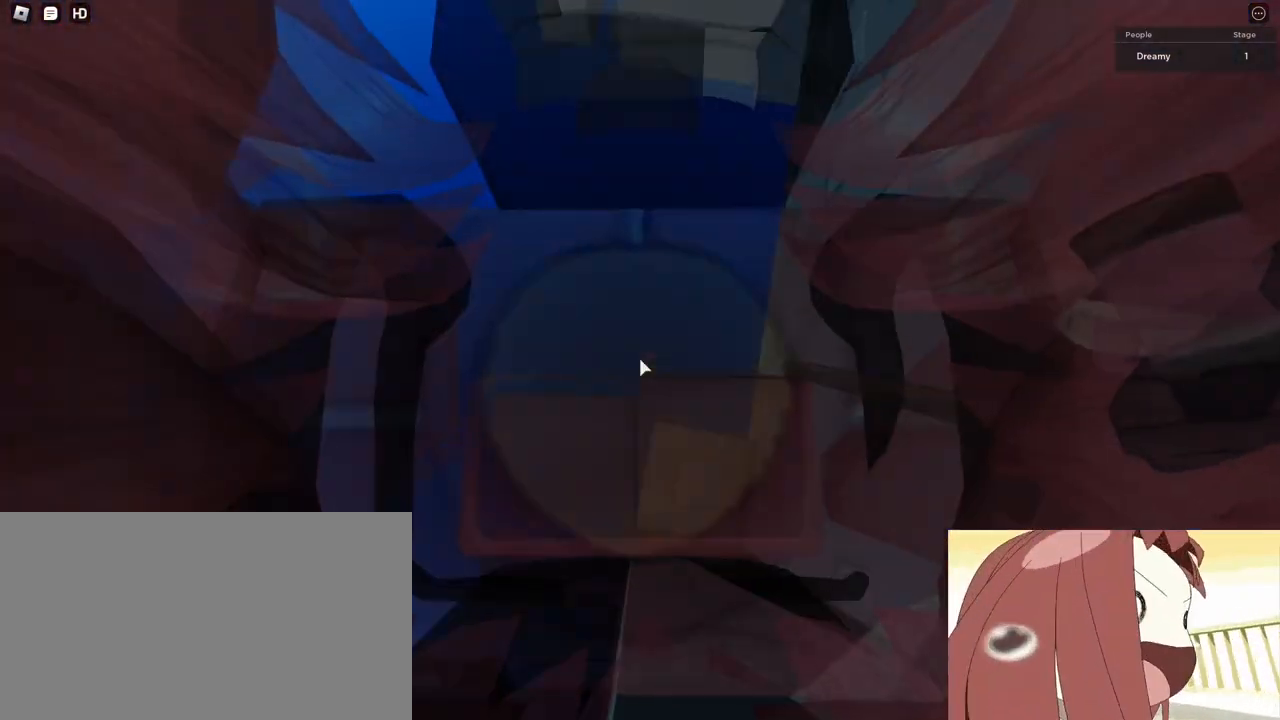
{"keys": ["a"], "mouse": ["right"], "events": [[33, "d", "up"], [33, "s", "up"], [383, "a", "down"]]}
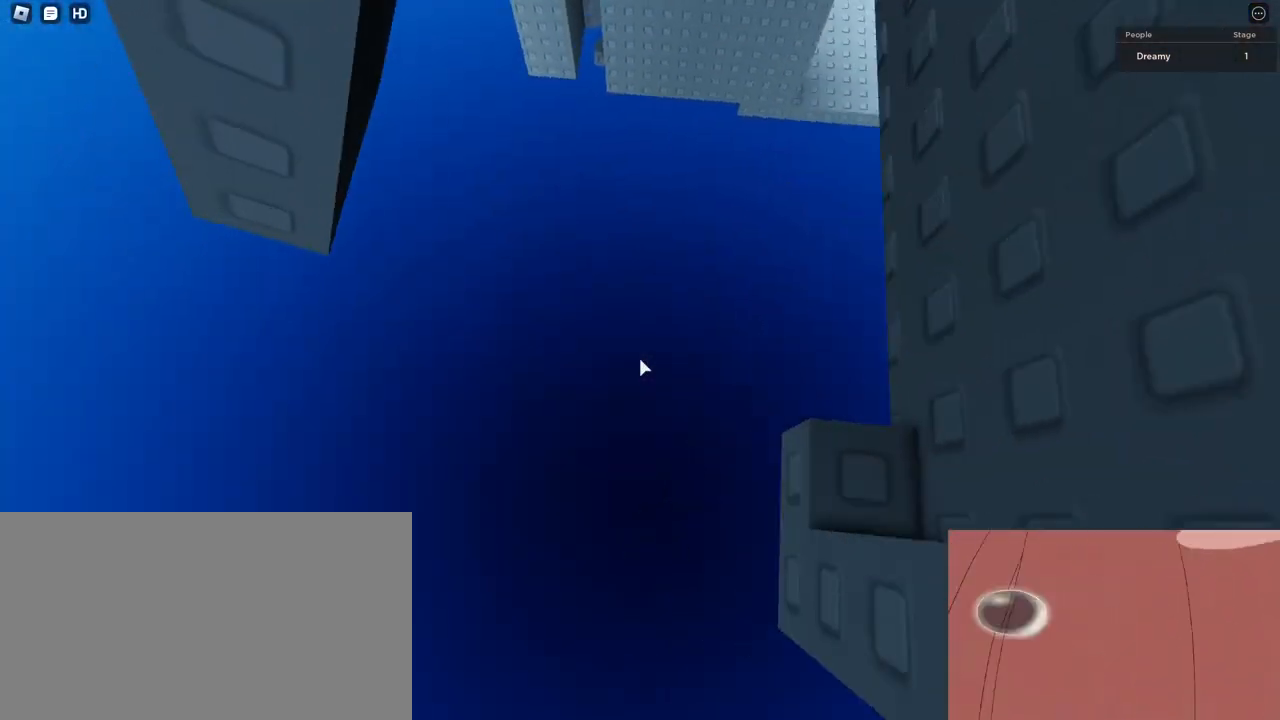
{"keys": [], "mouse": ["right"], "events": [[17, "space", "down"], [100, "space", "up"], [167, "w", "down"], [400, "w", "up"], [417, "a", "up"]]}
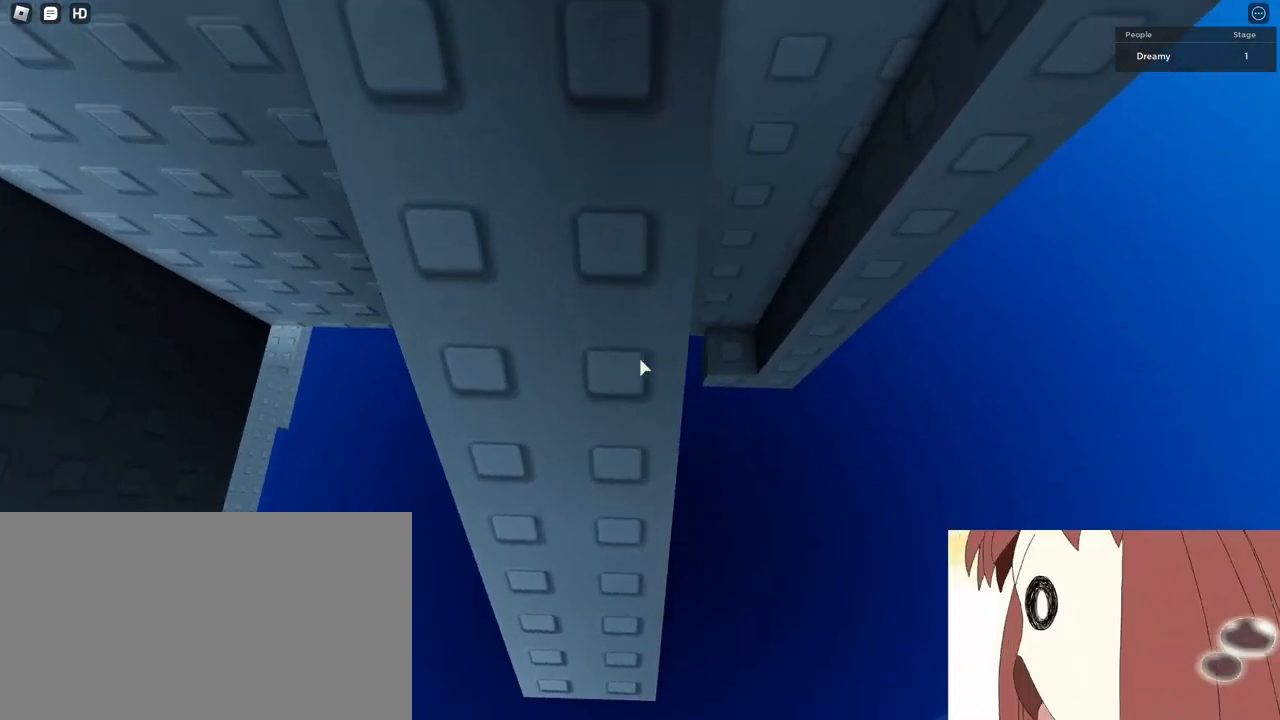
{"keys": [], "mouse": ["right"], "events": [[83, "a", "down"], [117, "a", "up"], [400, "d", "down"], [450, "d", "up"]]}
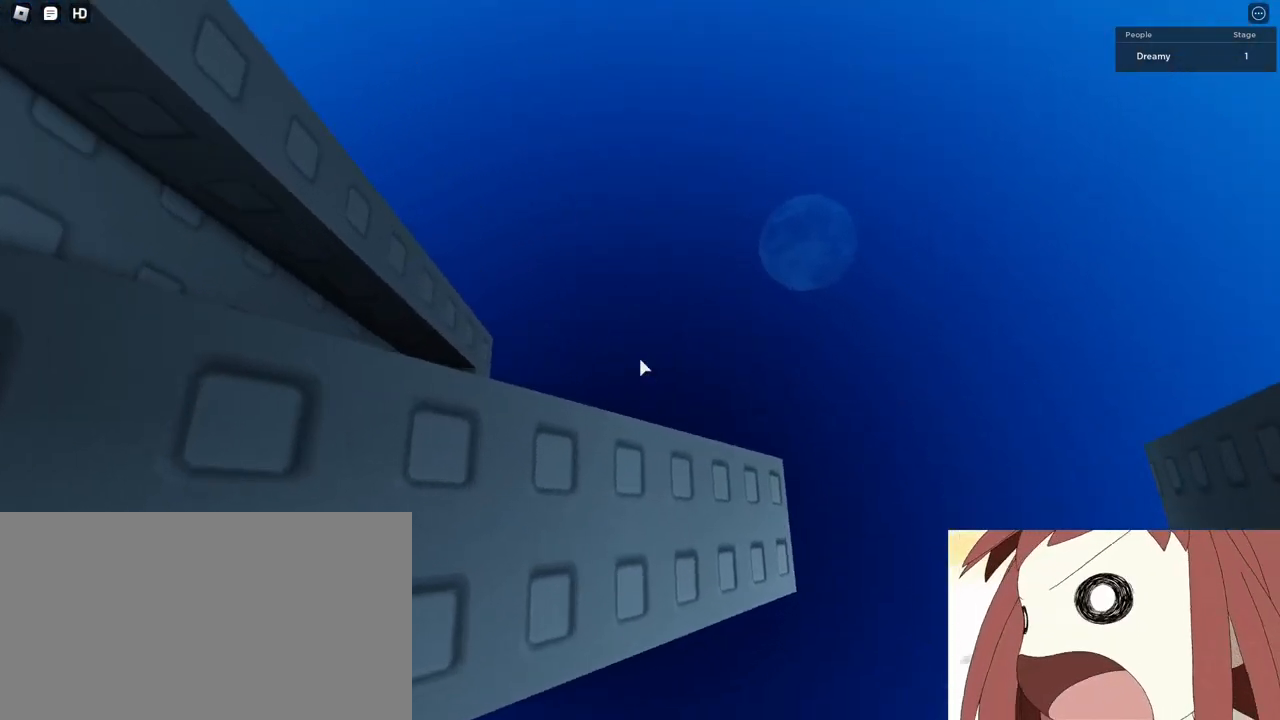
{"keys": ["d"], "mouse": ["right"], "events": [[67, "d", "down"], [150, "d", "up"], [250, "d", "down"], [333, "d", "up"], [433, "d", "down"]]}
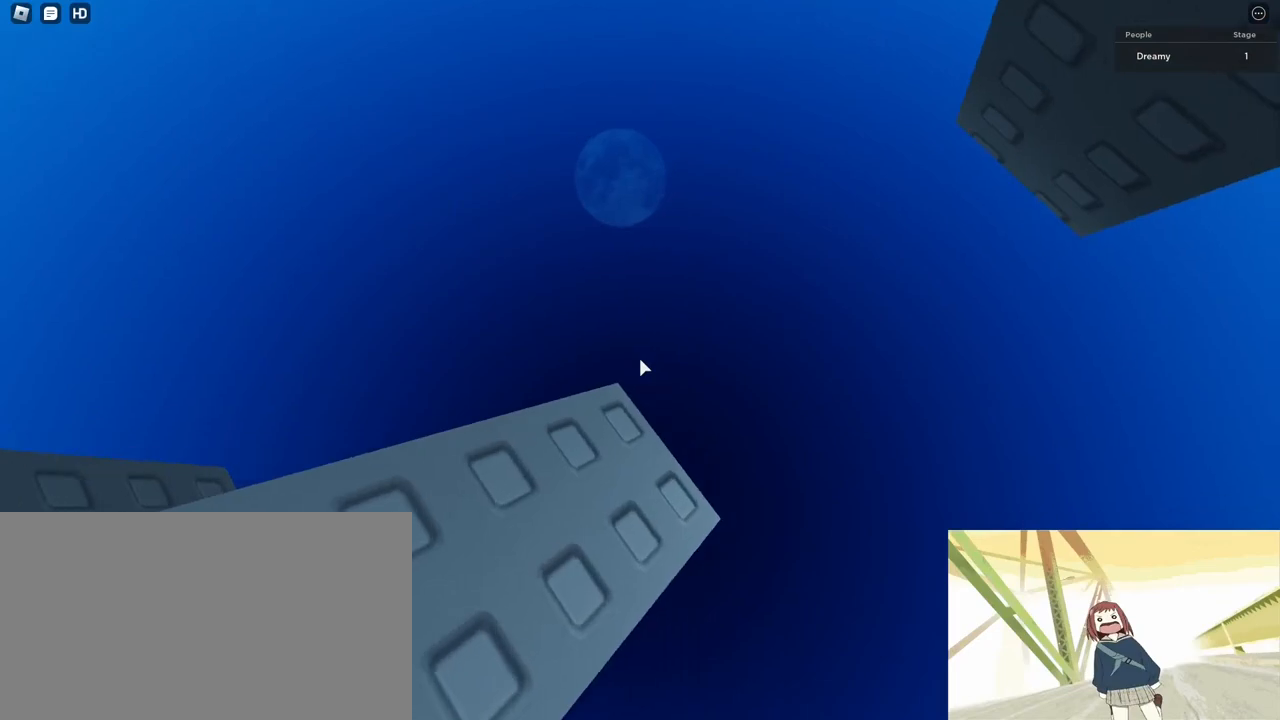
{"keys": [], "mouse": ["right"], "events": [[17, "d", "up"], [133, "d", "down"], [183, "d", "up"]]}
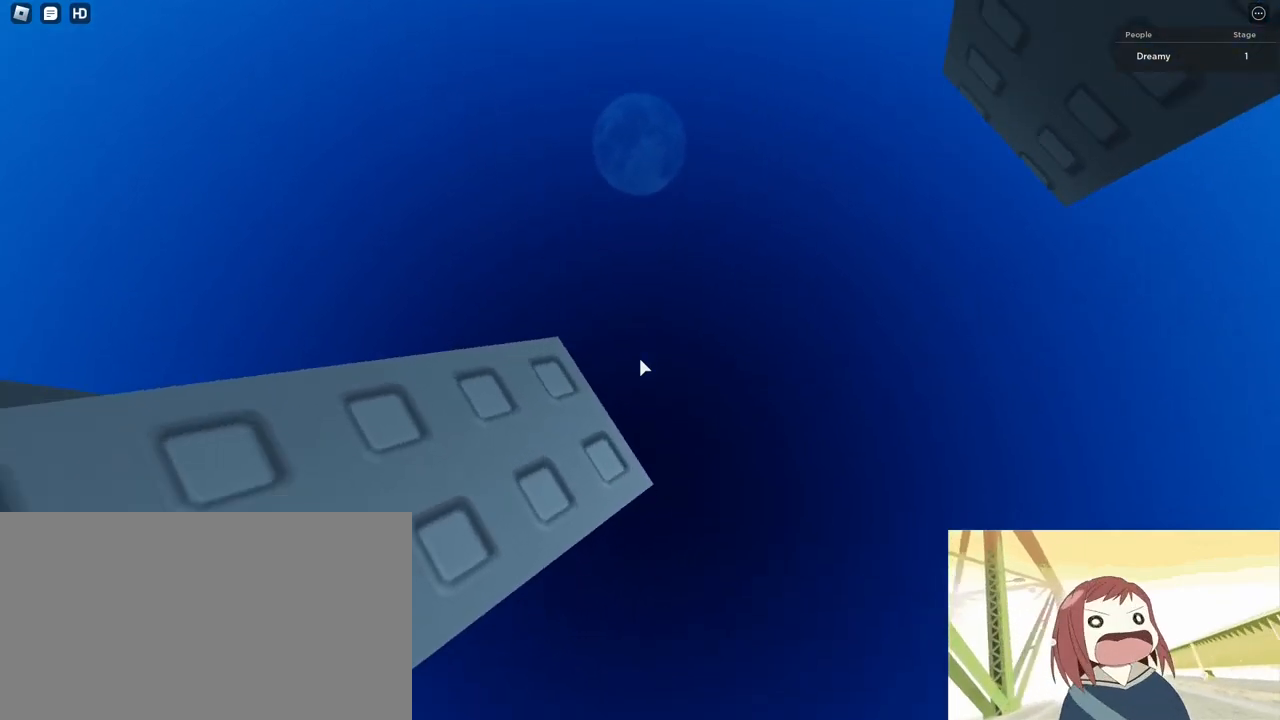
{"keys": ["d"], "mouse": ["right"], "events": [[50, "s", "down"], [100, "s", "up"], [383, "d", "down"]]}
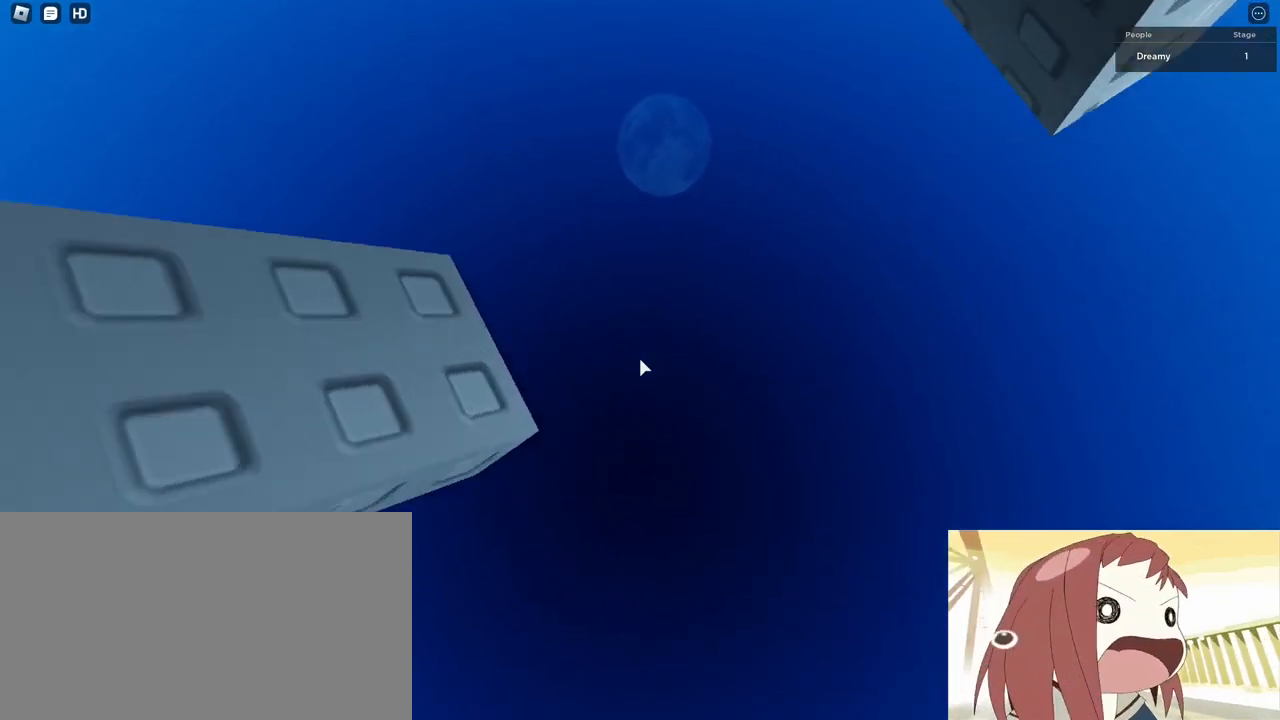
{"keys": [], "mouse": ["right"], "events": [[17, "space", "down"], [150, "space", "up"], [350, "w", "down"], [400, "d", "up"], [467, "w", "up"]]}
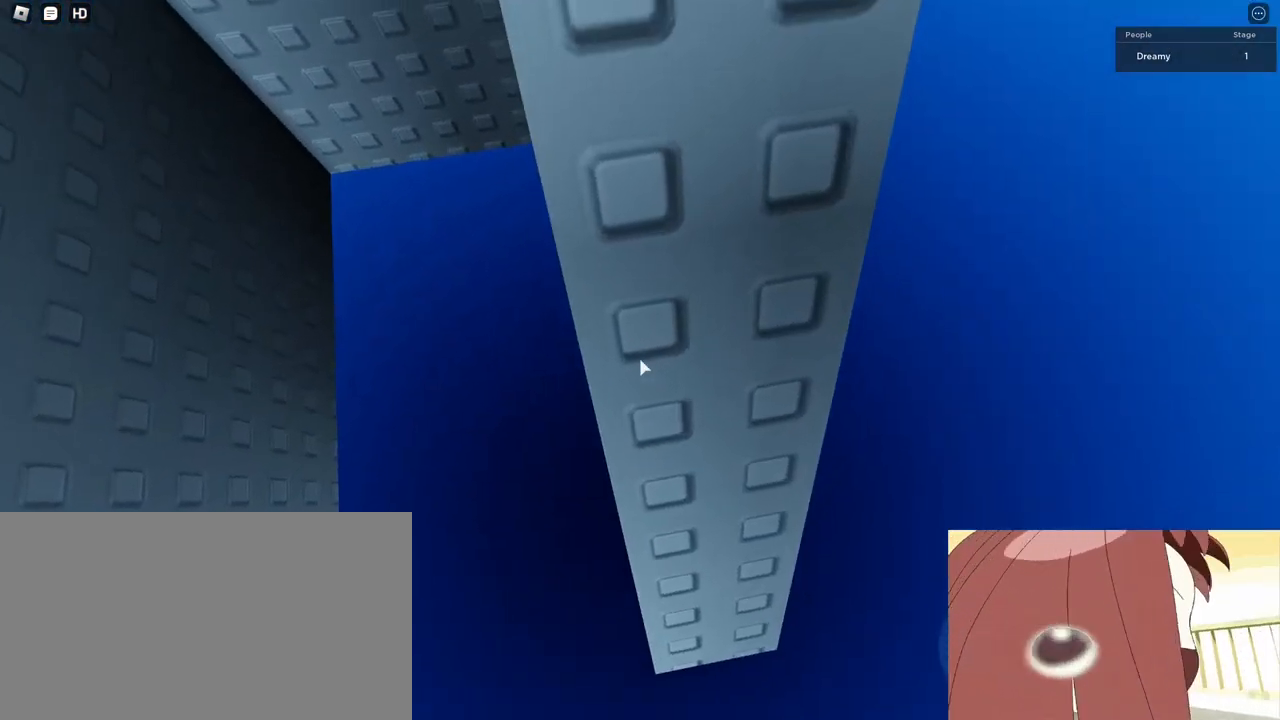
{"keys": [], "mouse": [], "events": [[117, "d", "down"], [183, "d", "up"], [300, "d", "down"], [383, "d", "up"], [500, "mouse_right", "up"]]}
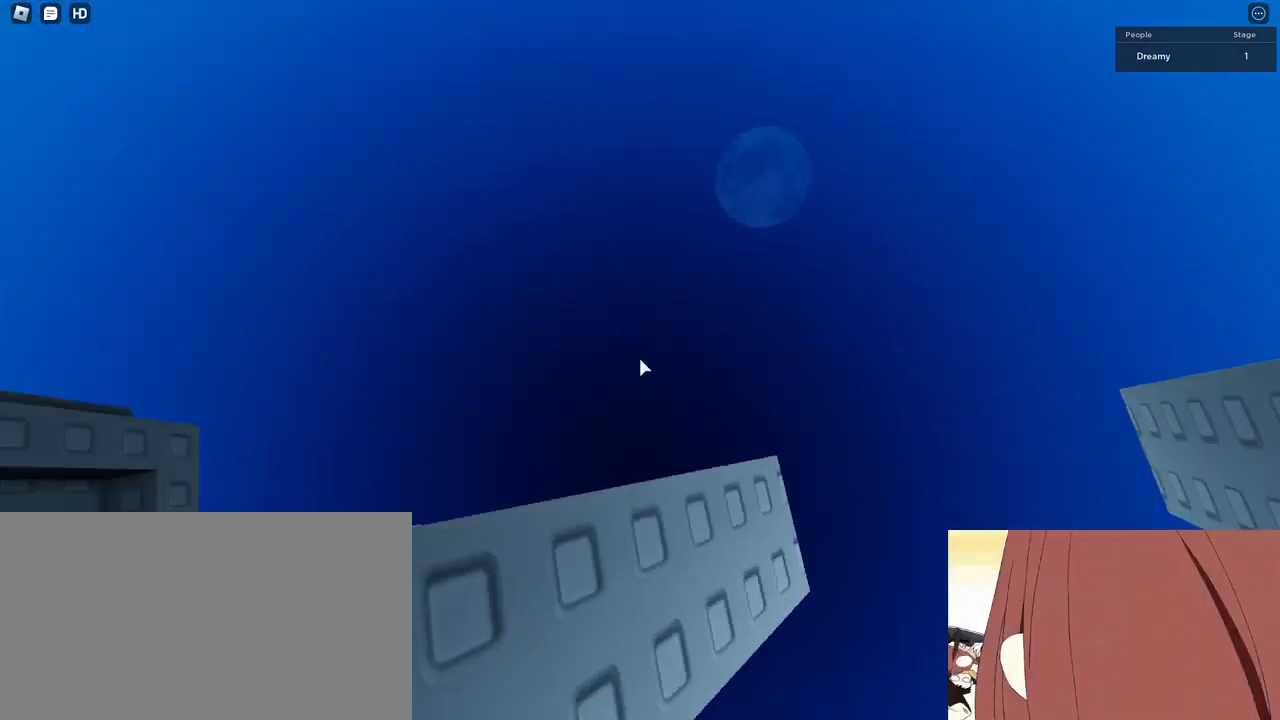
{"keys": [], "mouse": ["right"], "events": [[50, "mouse_right", "down"], [83, "mouse_right", "up"], [133, "d", "down"], [133, "mouse_right", "down"], [200, "d", "up"], [233, "mouse_right", "up"], [267, "mouse_right", "down"], [317, "d", "down"], [417, "d", "up"]]}
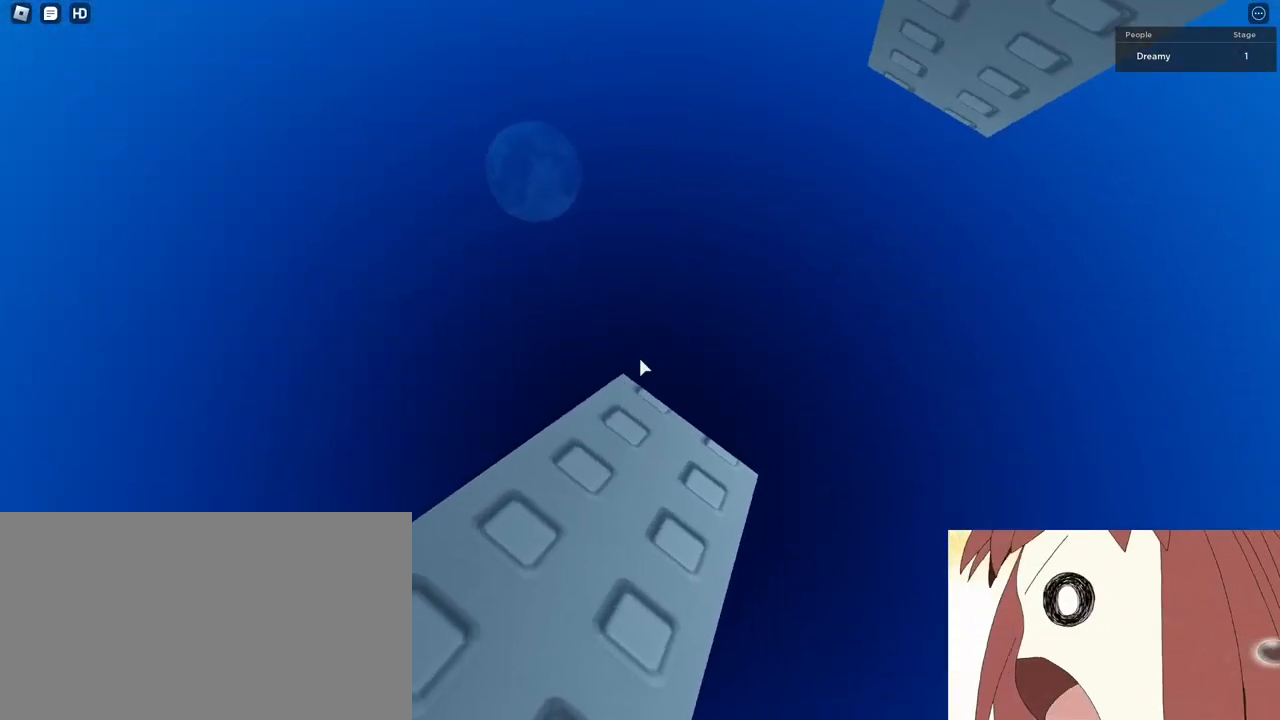
{"keys": [], "mouse": ["right"], "events": [[17, "d", "down"], [33, "s", "down"], [83, "s", "up"], [100, "d", "up"], [250, "d", "down"], [283, "d", "up"]]}
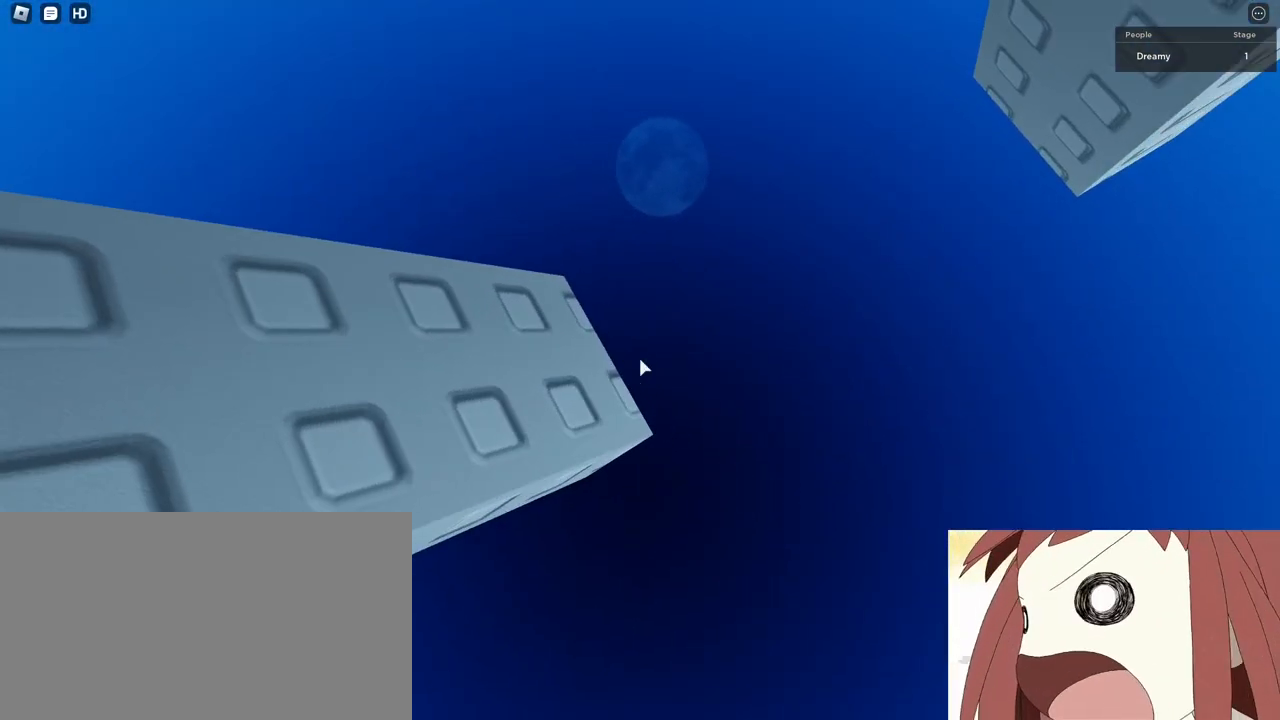
{"keys": ["d"], "mouse": ["right"], "events": [[100, "d", "down"], [233, "space", "down"], [350, "space", "up"]]}
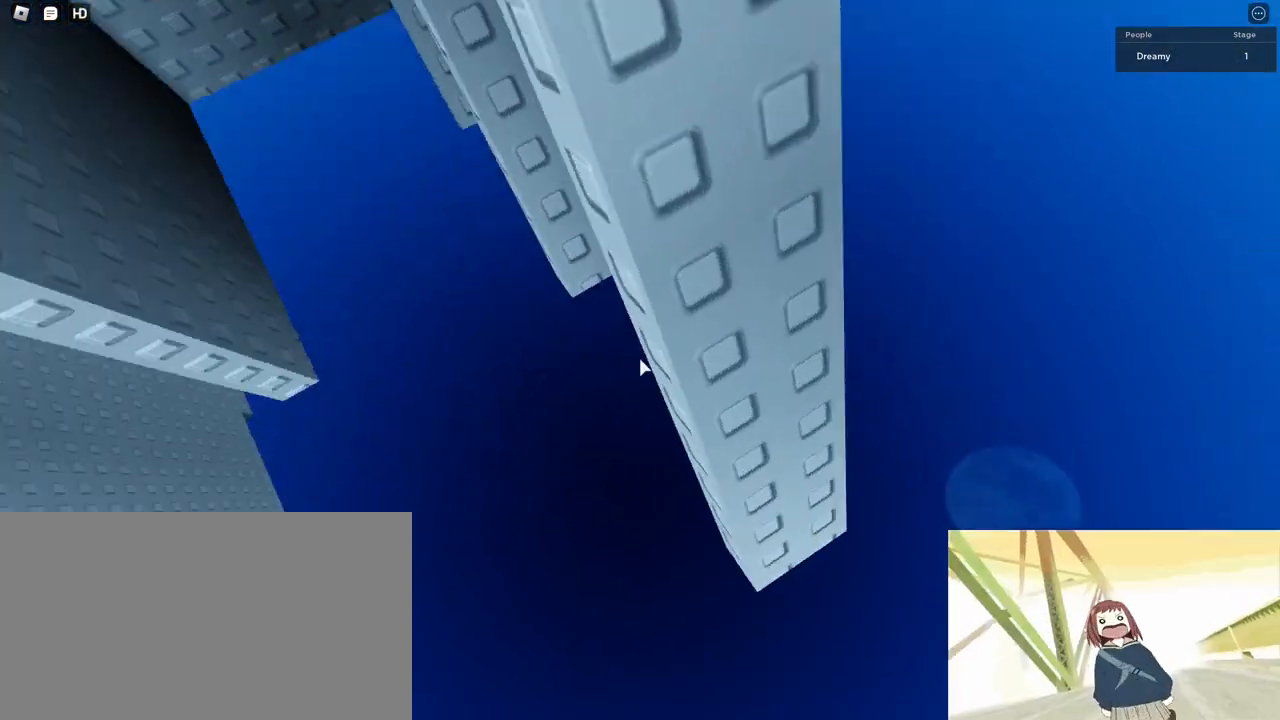
{"keys": [], "mouse": ["right"], "events": [[33, "w", "down"], [133, "w", "up"], [167, "d", "up"], [350, "mouse_right", "up"], [367, "d", "down"], [367, "mouse_right", "down"], [383, "s", "down"], [400, "s", "up"], [417, "d", "up"]]}
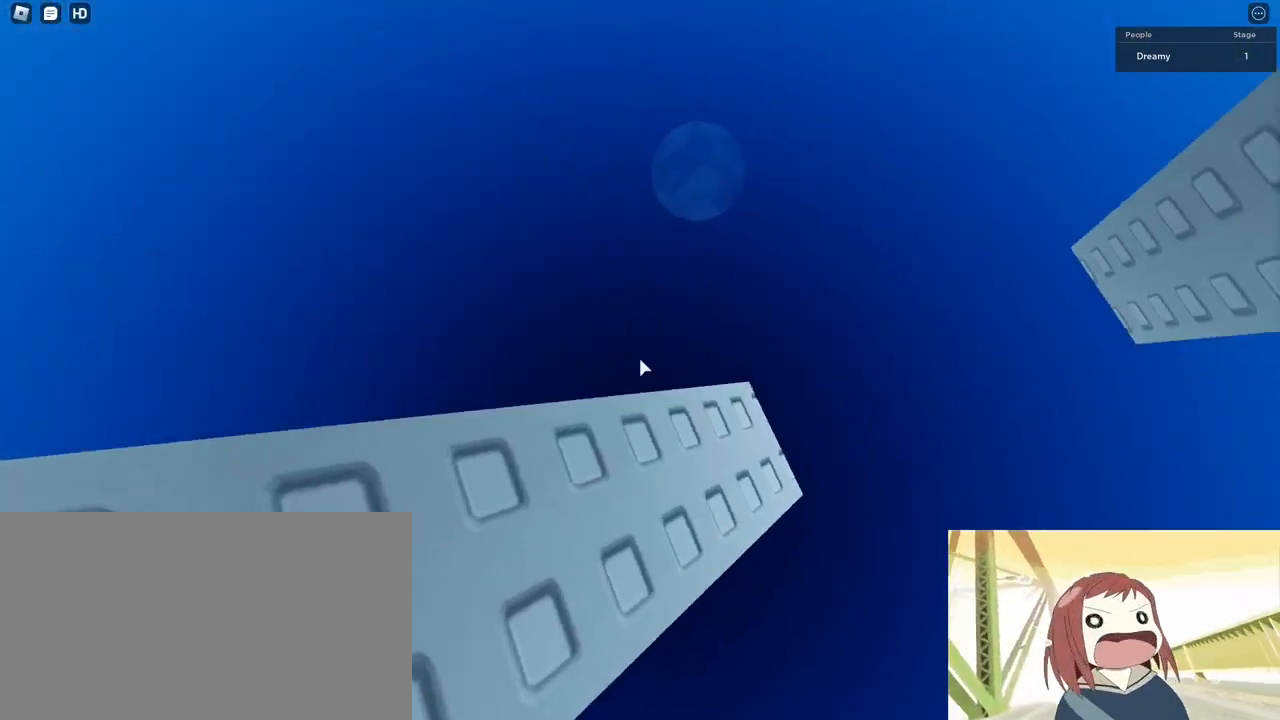
{"keys": [], "mouse": ["right"], "events": [[67, "d", "down"], [150, "d", "up"], [250, "d", "down"], [317, "d", "up"], [417, "d", "down"], [467, "d", "up"]]}
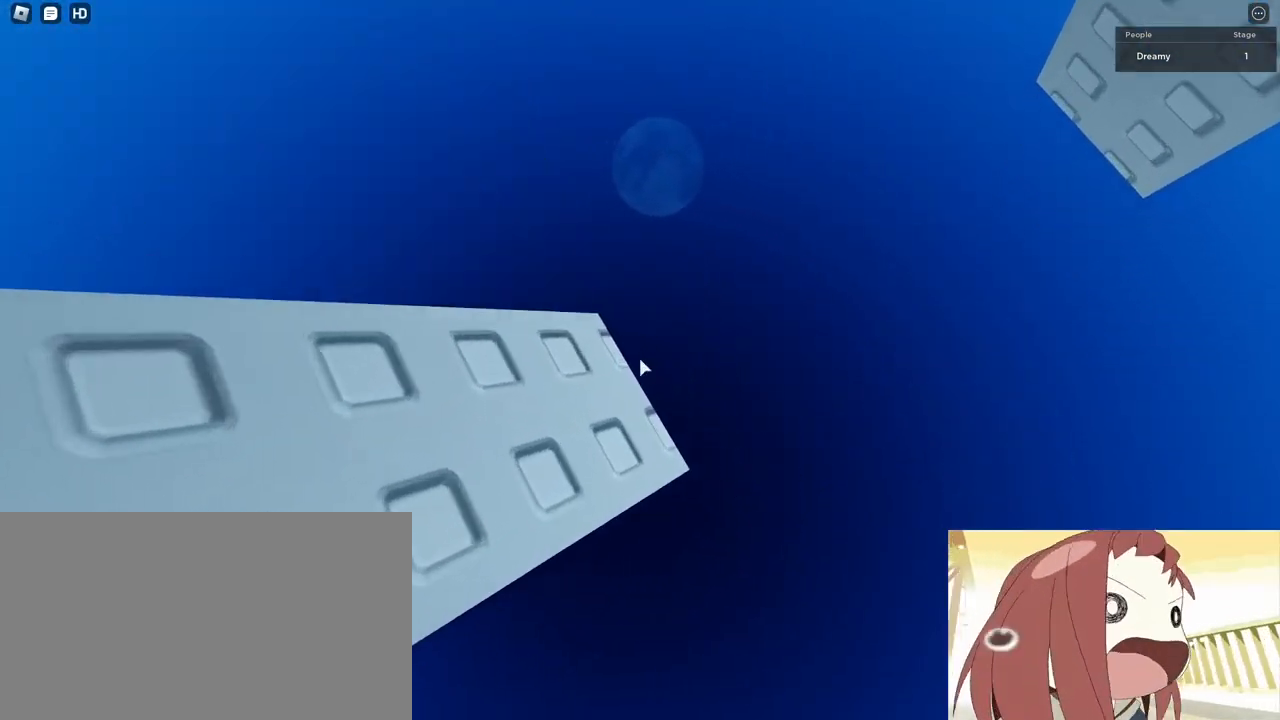
{"keys": ["d"], "mouse": ["right"], "events": [[383, "d", "down"]]}
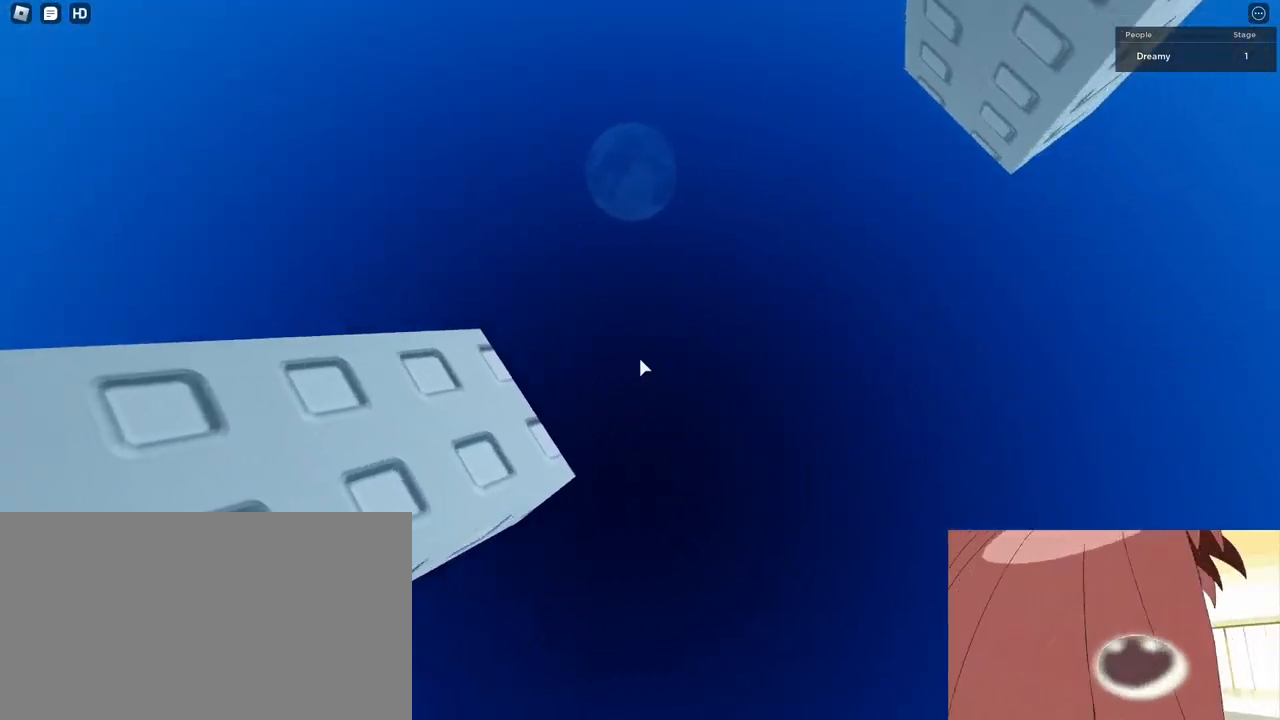
{"keys": [], "mouse": ["right"], "events": [[50, "space", "down"], [150, "space", "up"], [500, "d", "up"]]}
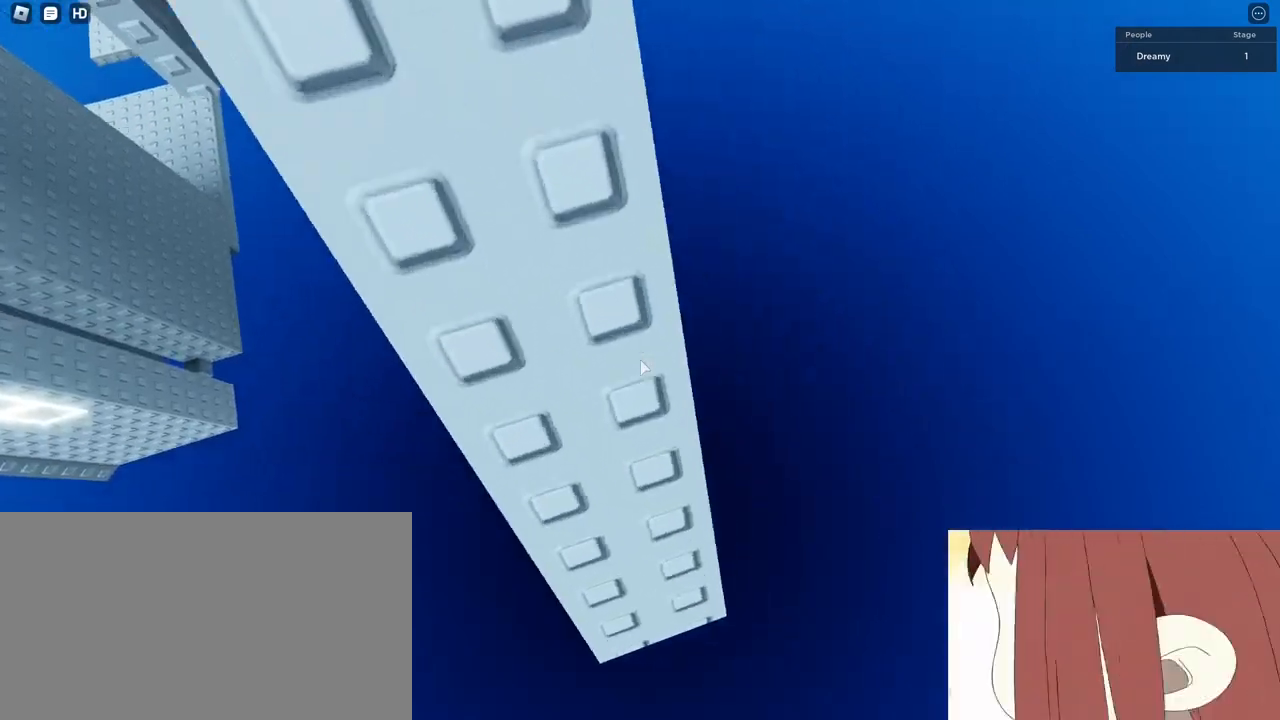
{"keys": [], "mouse": ["right"], "events": [[250, "s", "down"], [300, "s", "up"]]}
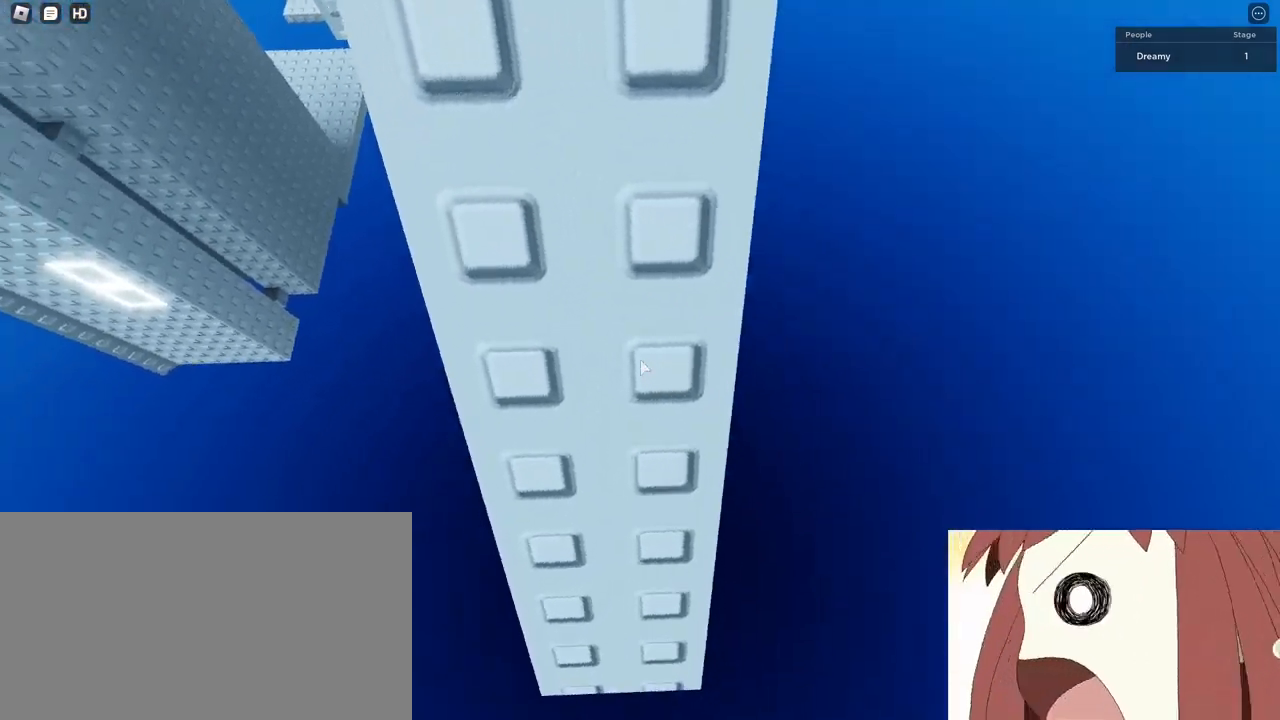
{"keys": [], "mouse": ["right"], "events": [[233, "shift", "down"], [283, "shift", "up"], [417, "s", "down"], [467, "s", "up"]]}
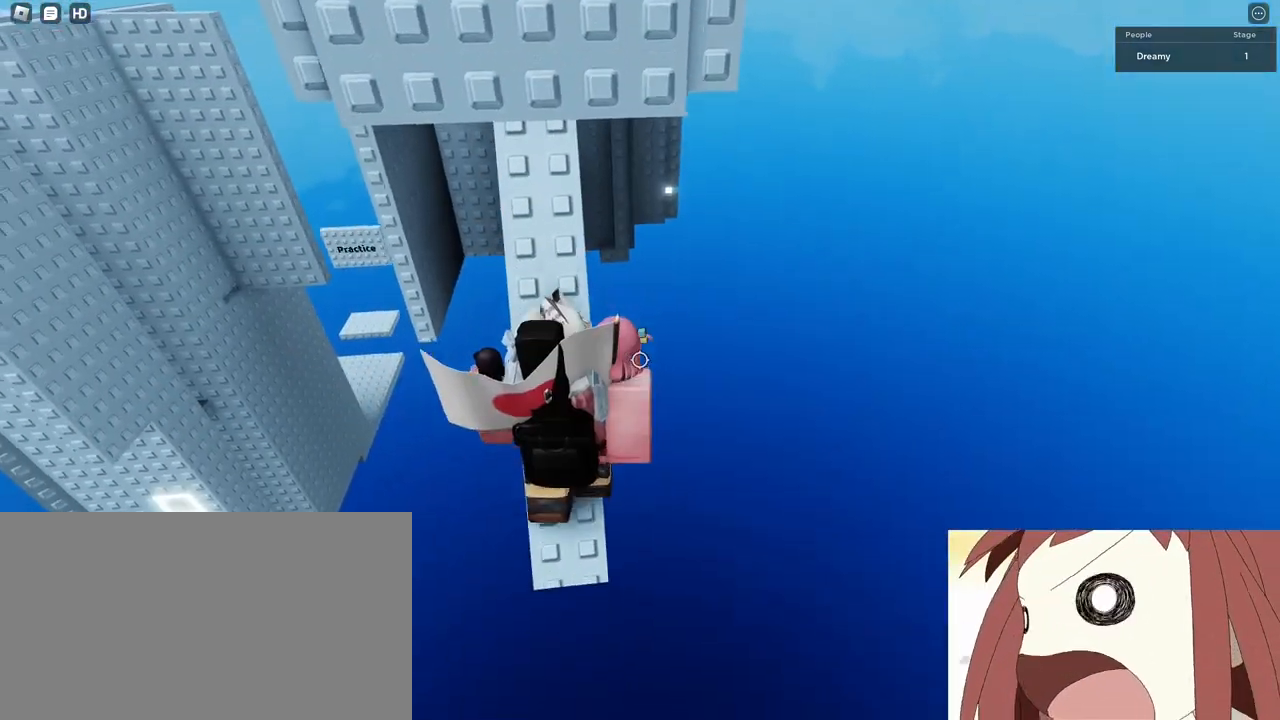
{"keys": ["space"], "mouse": ["right"], "events": [[450, "space", "down"]]}
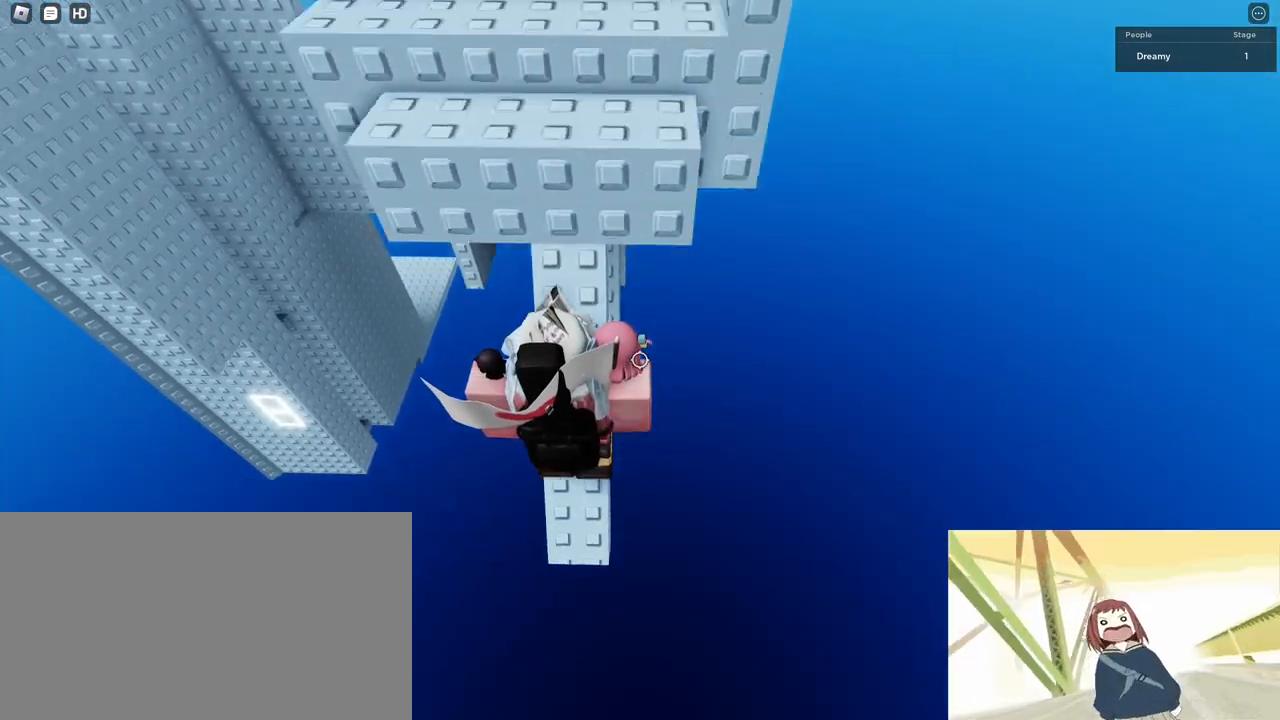
{"keys": [], "mouse": ["right"], "events": [[17, "space", "up"], [150, "w", "down"], [450, "w", "up"]]}